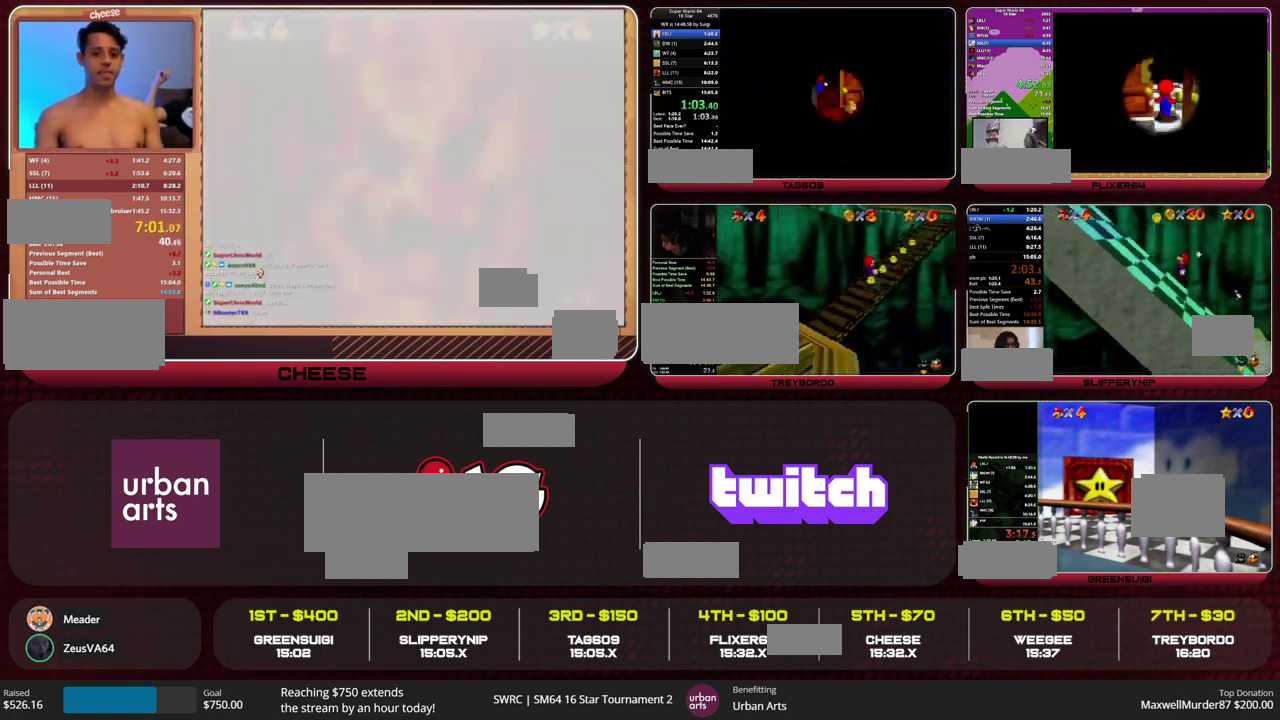
Gameplay with a controller (Nintendo layout); each line is a JSON object with the inputs held at the frame after it. "events" lists button and stick changes between this image and that frame as [ms after this image, input, new state], when the widget could be followed in between. This overlay highlights the sticks when they move; stick clicks (L3) are not distinguishable. Not read: L3 R3.
{"buttons": [], "left_stick": "center", "events": []}
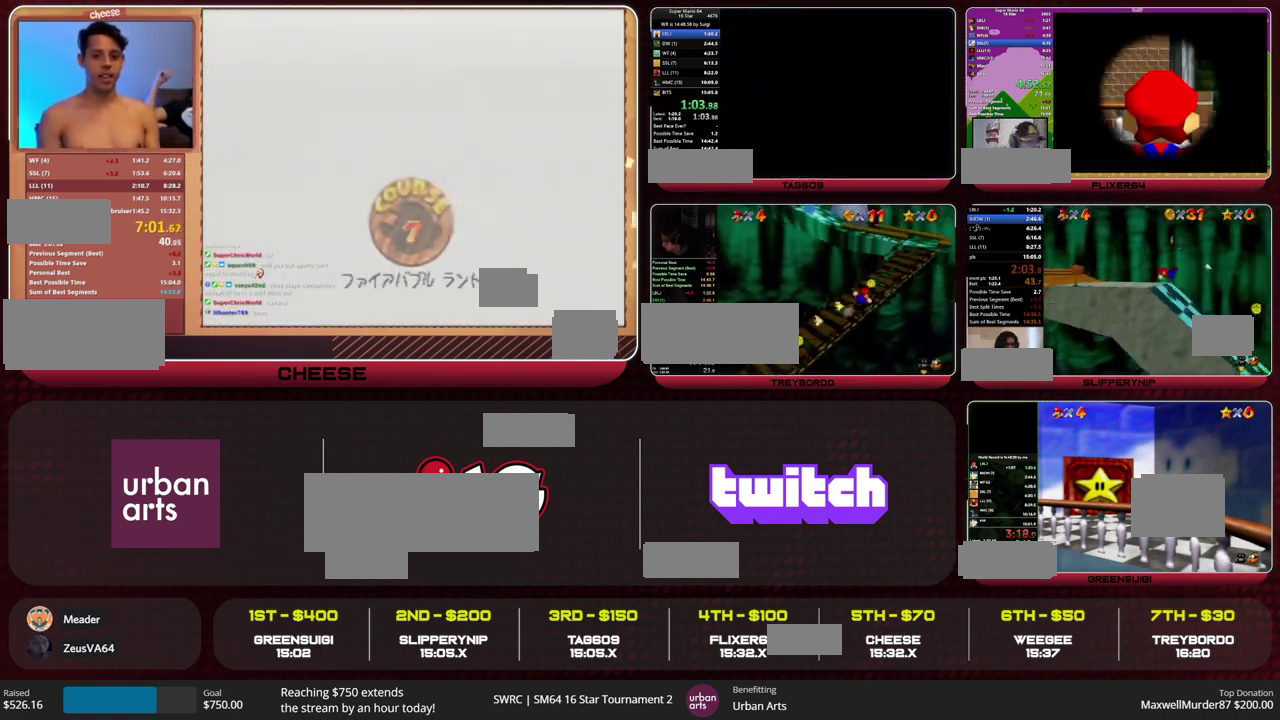
{"buttons": [], "left_stick": "down-right", "events": [[433, "left_stick", "down-right"]]}
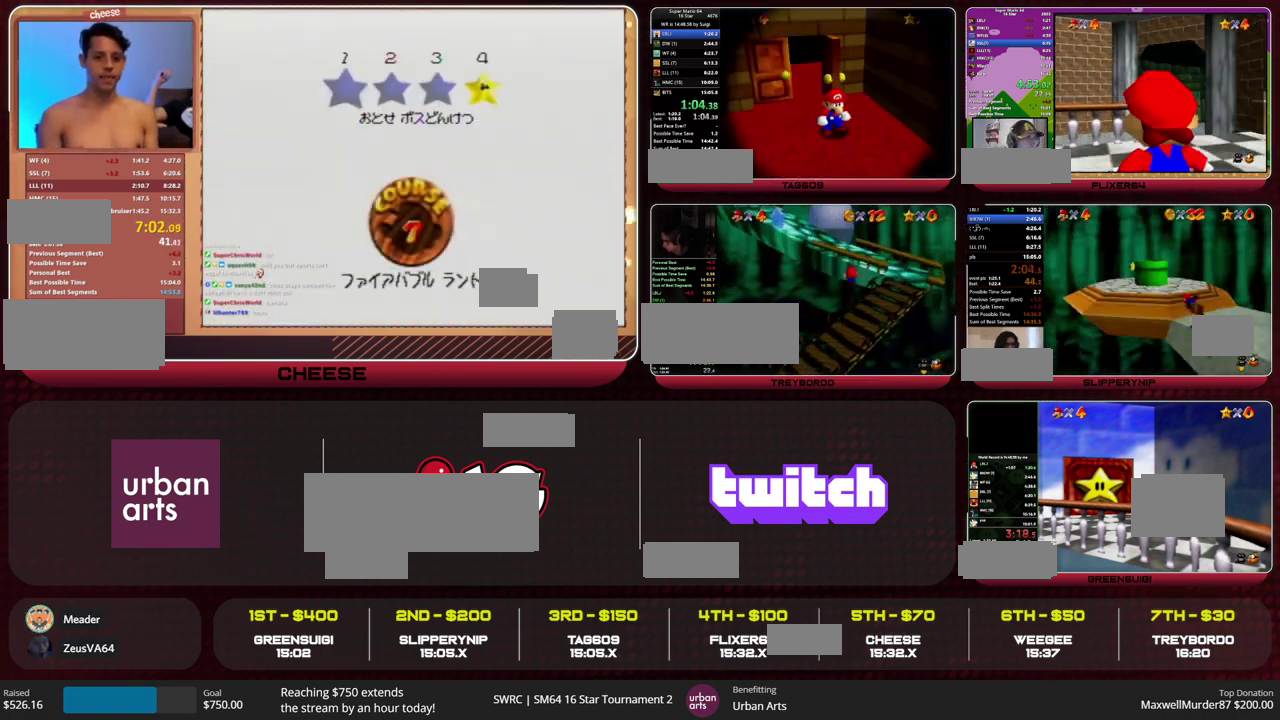
{"buttons": [], "left_stick": "down-right", "events": []}
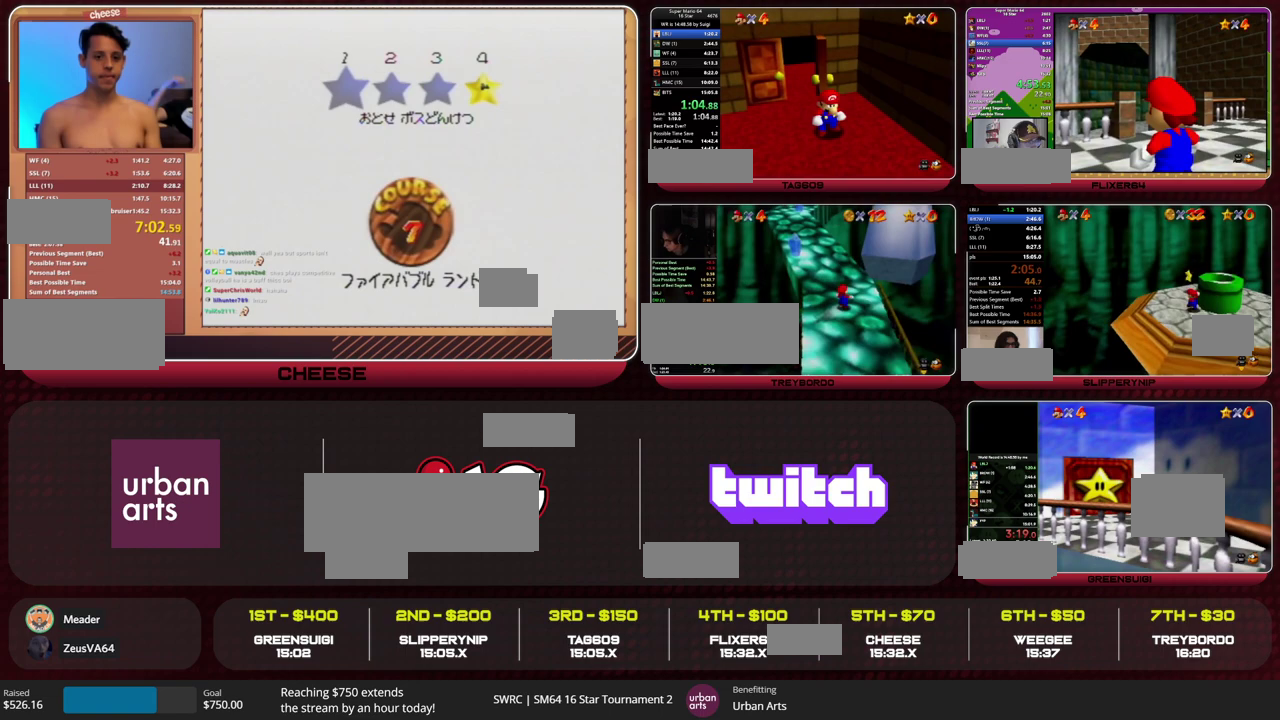
{"buttons": [], "left_stick": "down-right", "events": []}
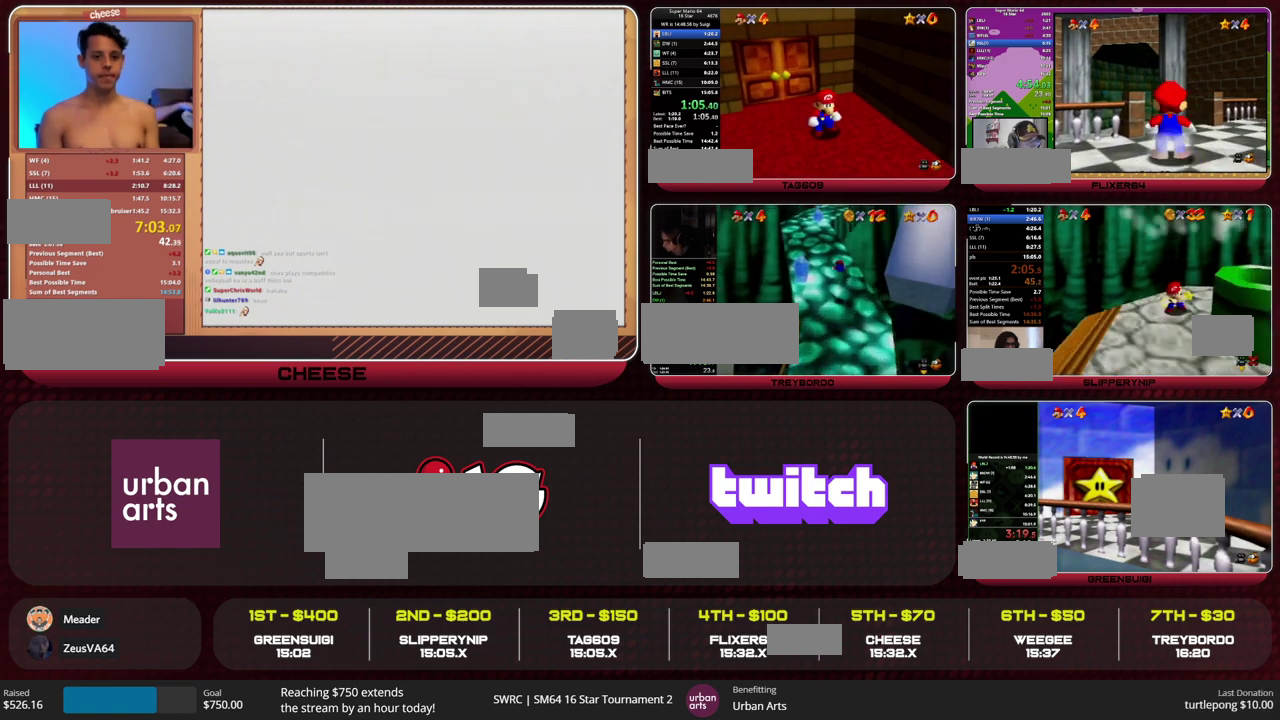
{"buttons": [], "left_stick": "down-right", "events": []}
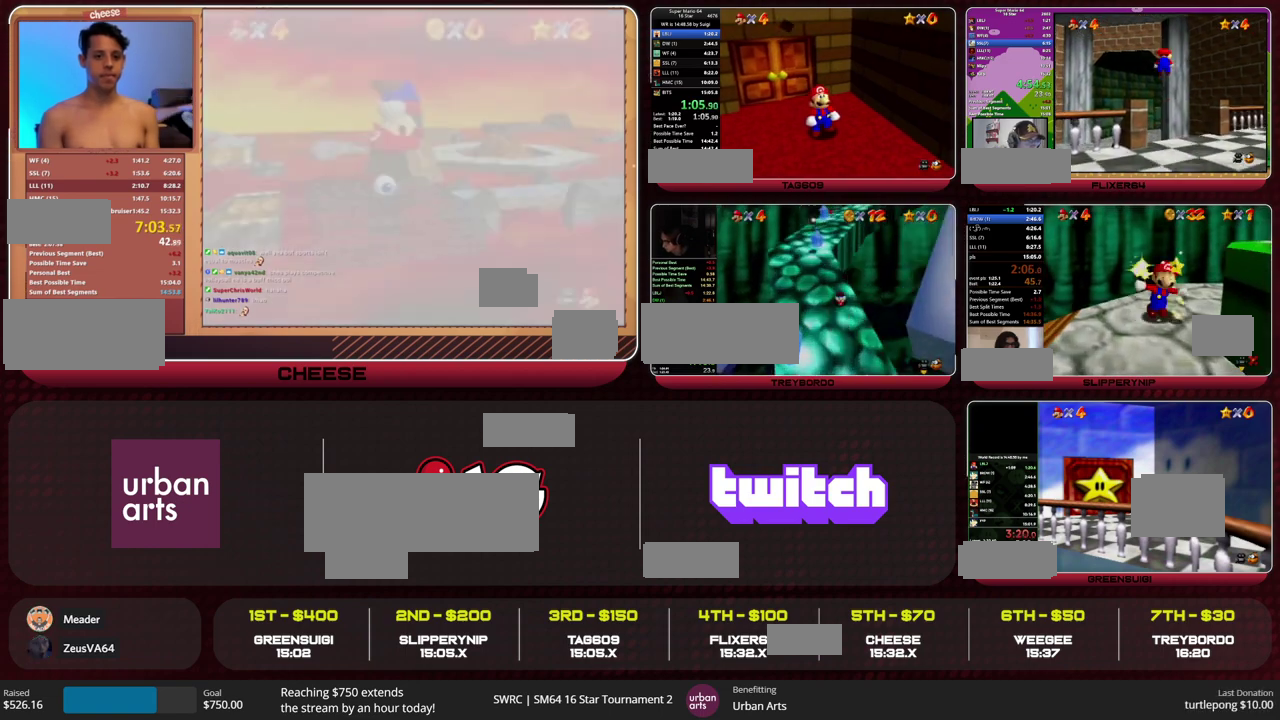
{"buttons": [], "left_stick": "down-right", "events": [[133, "B", "down"], [167, "A", "down"], [267, "A", "up"], [267, "B", "up"]]}
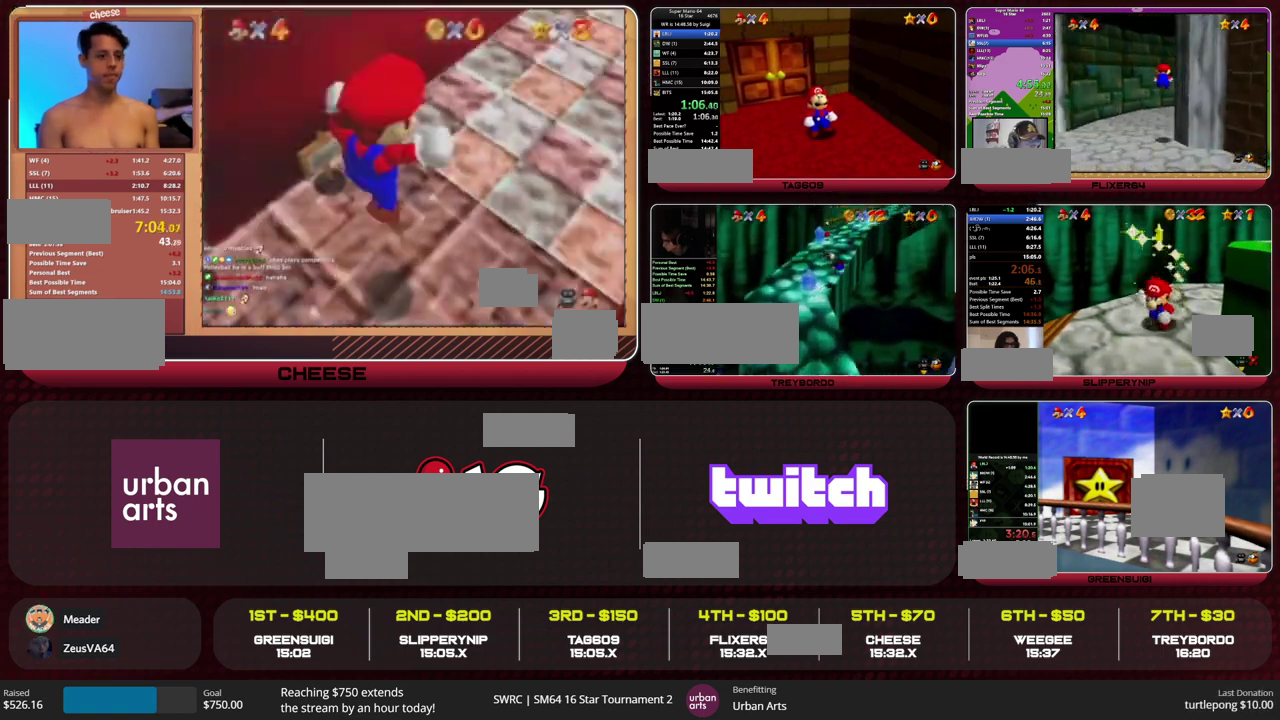
{"buttons": [], "left_stick": "down-right", "events": []}
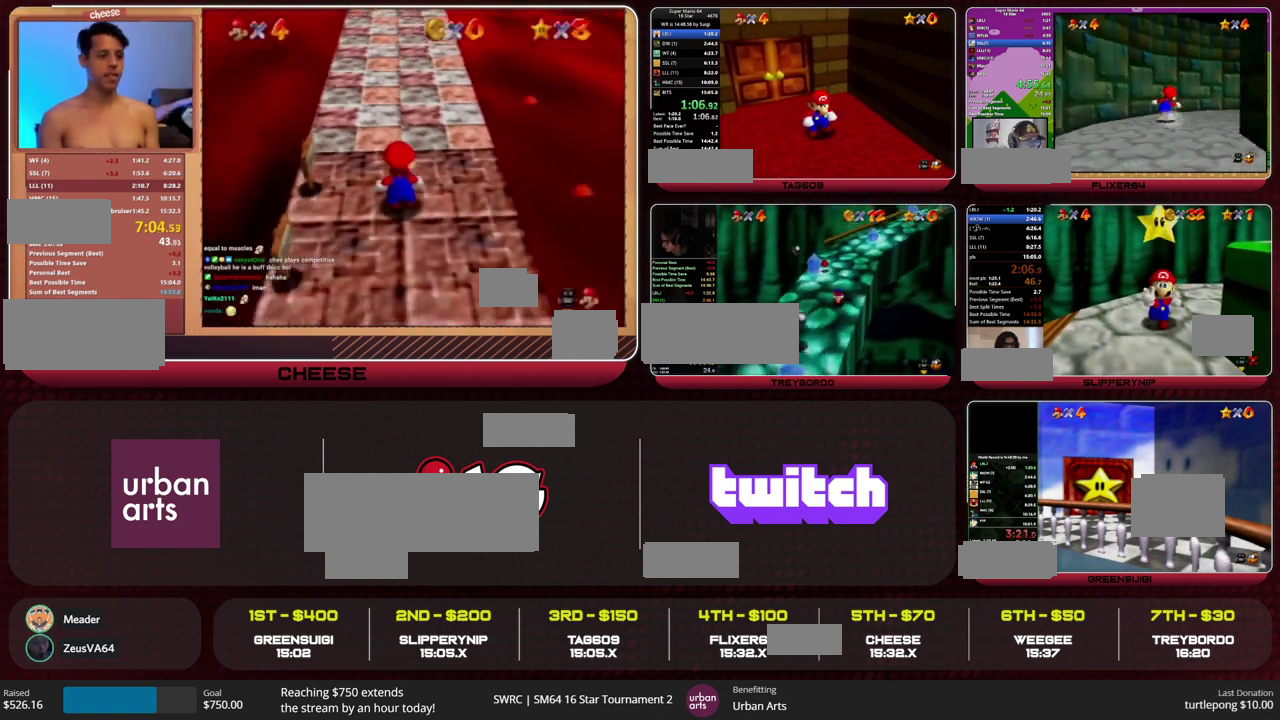
{"buttons": [], "left_stick": "down-right", "events": [[167, "Z", "down"], [200, "A", "down"], [333, "A", "up"], [367, "Z", "up"]]}
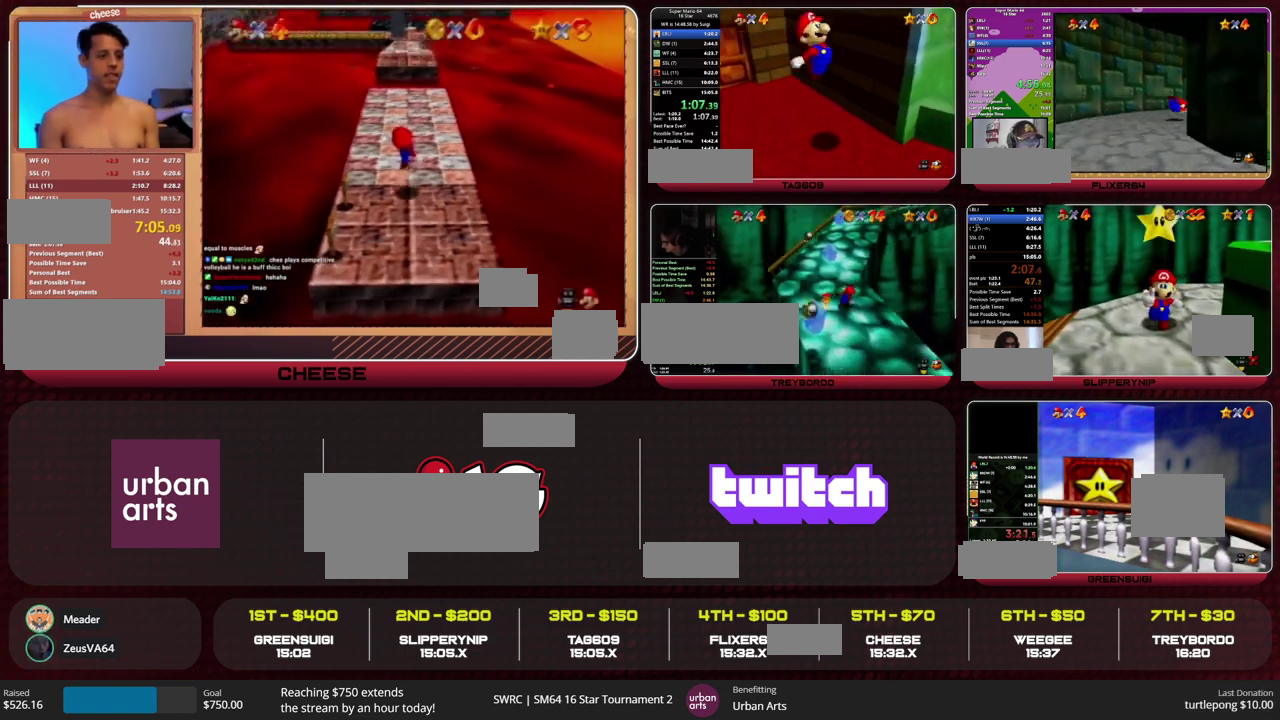
{"buttons": [], "left_stick": "up-right", "events": [[133, "left_stick", "right"], [267, "left_stick", "up-right"]]}
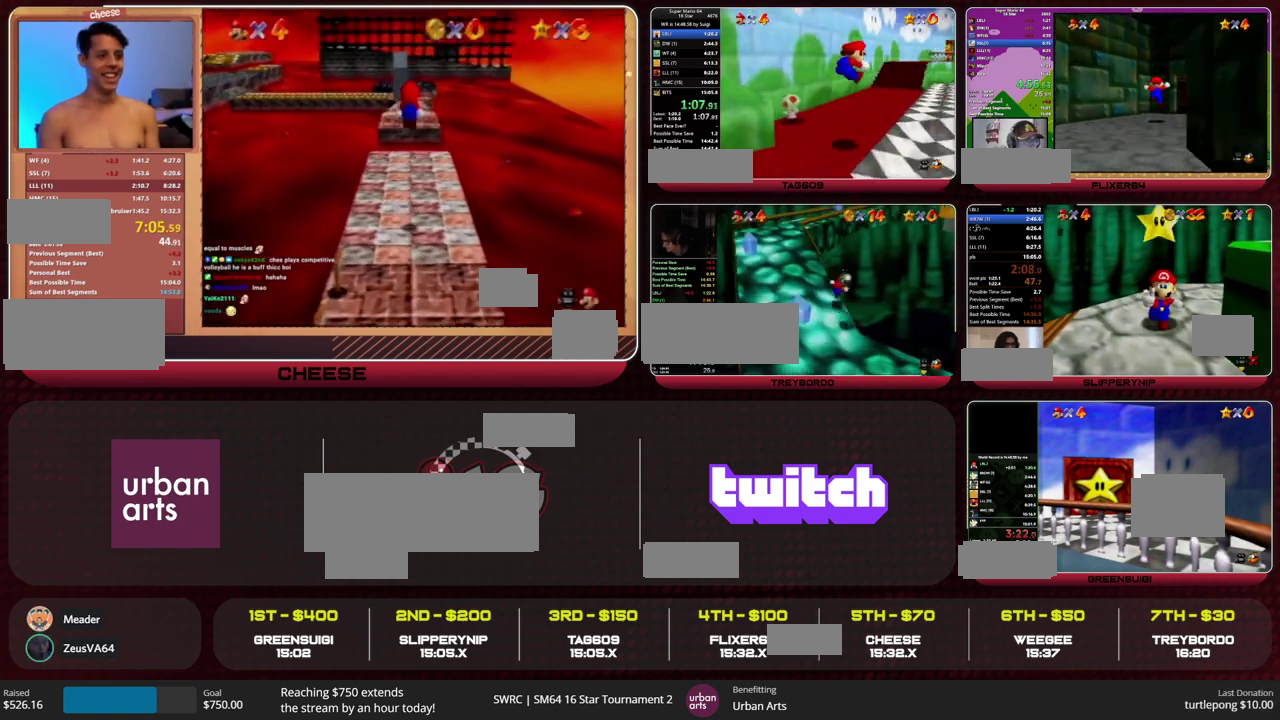
{"buttons": ["B"], "left_stick": "up-right", "events": [[433, "B", "down"]]}
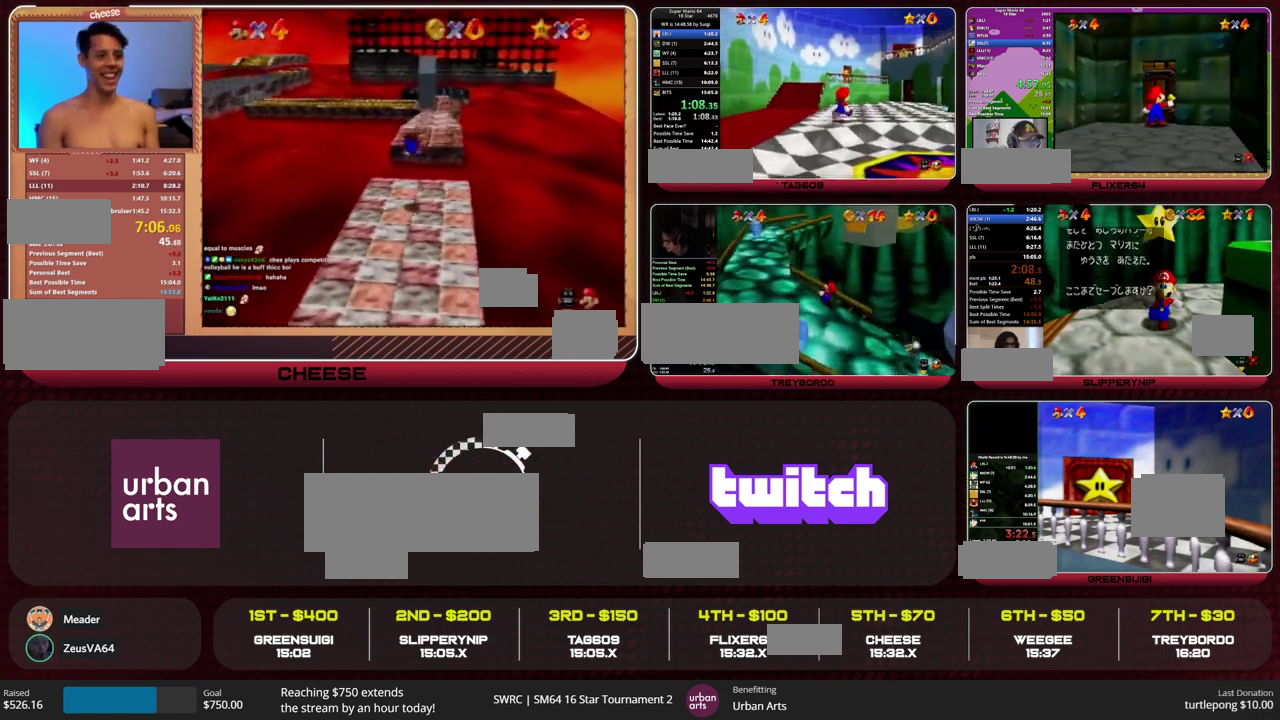
{"buttons": [], "left_stick": "up-right", "events": [[33, "B", "up"]]}
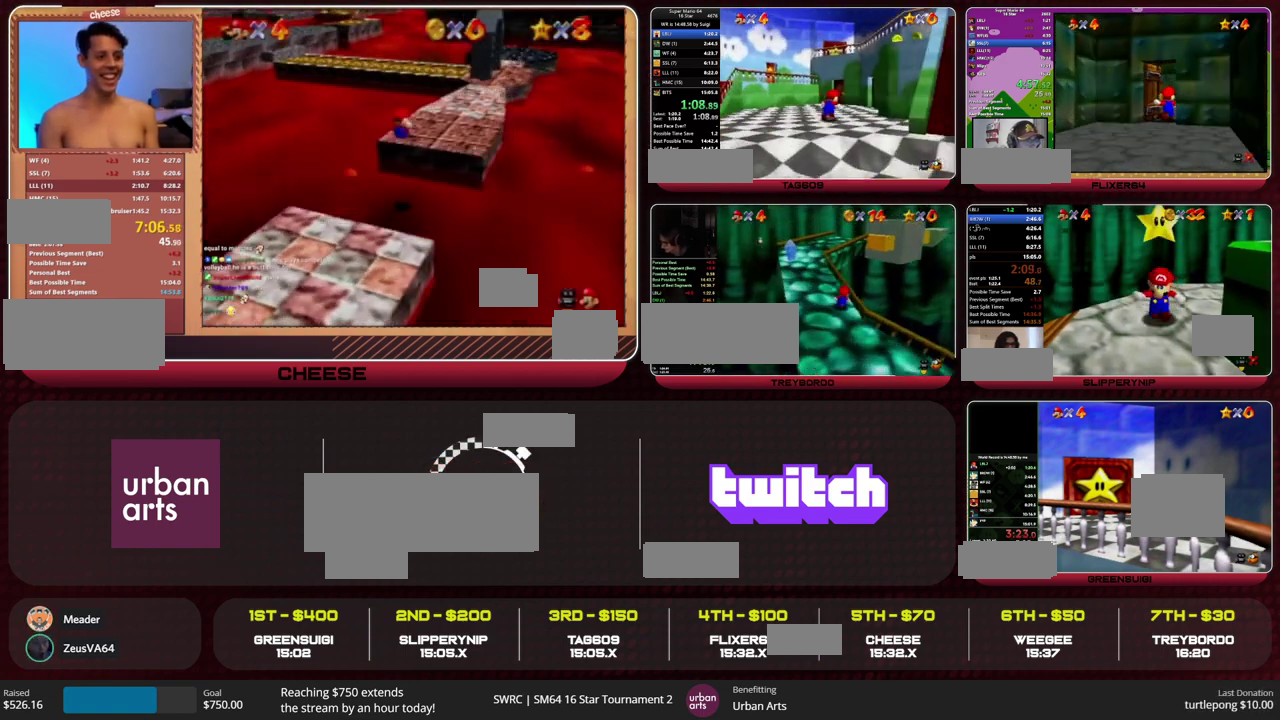
{"buttons": [], "left_stick": "up", "events": [[67, "A", "down"], [133, "A", "up"], [233, "left_stick", "up"]]}
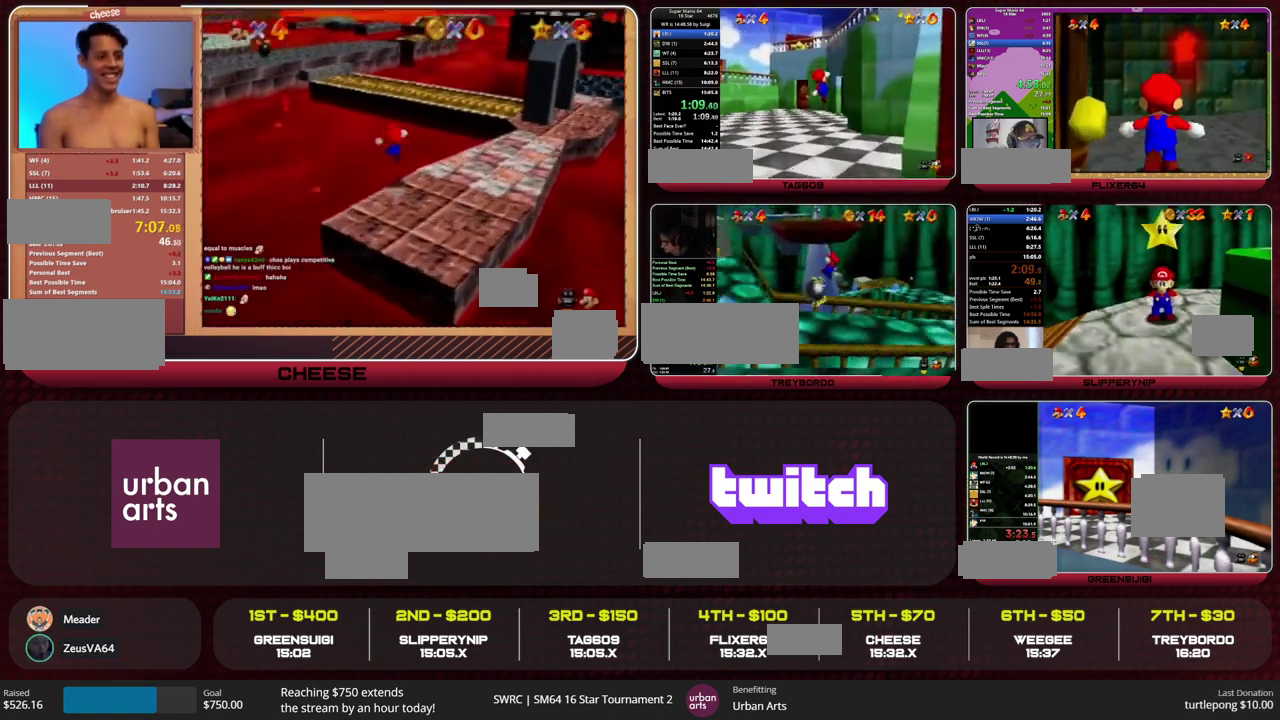
{"buttons": [], "left_stick": "up", "events": []}
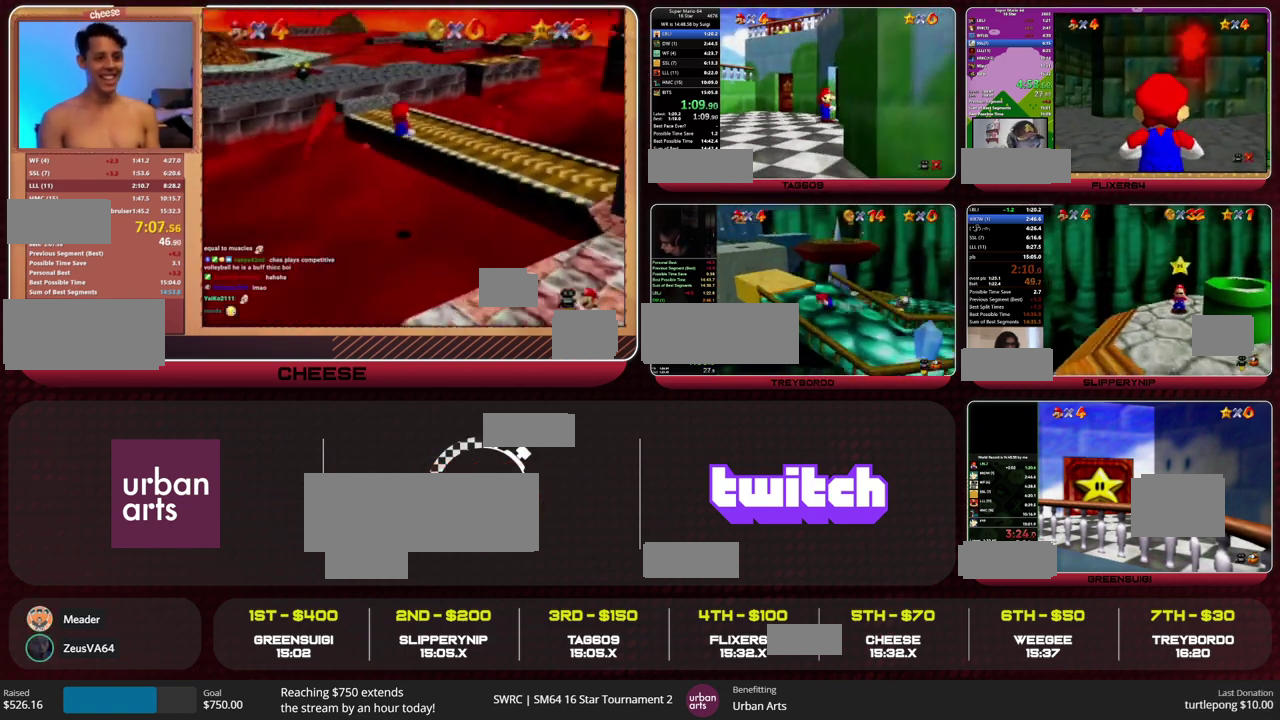
{"buttons": [], "left_stick": "center", "events": [[33, "left_stick", "center"]]}
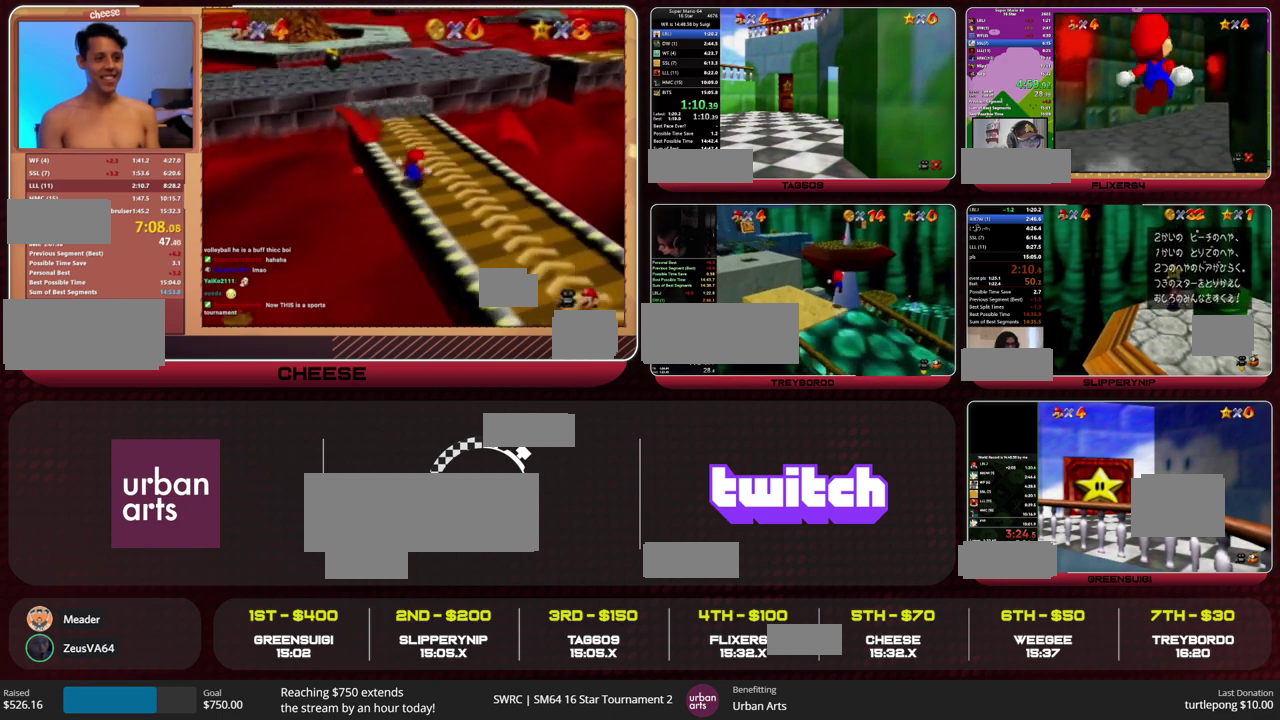
{"buttons": [], "left_stick": "up-right", "events": [[33, "left_stick", "right"], [167, "left_stick", "up-right"]]}
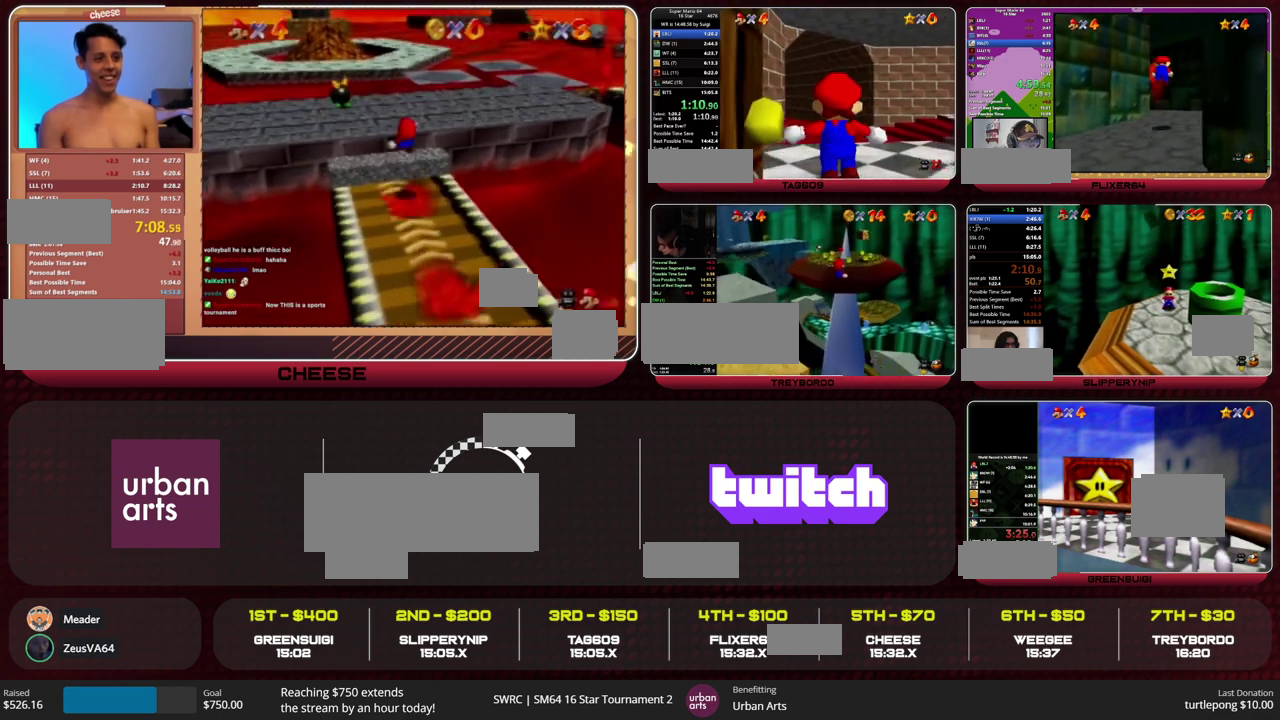
{"buttons": [], "left_stick": "up-right", "events": []}
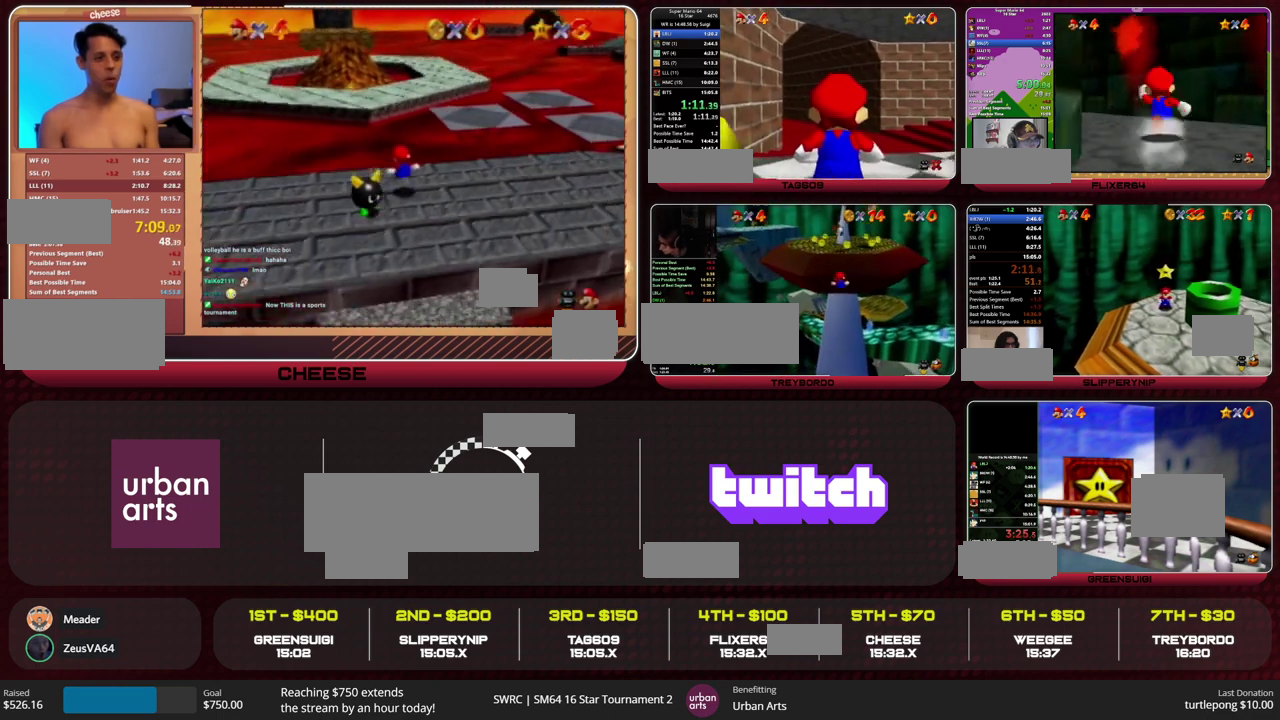
{"buttons": [], "left_stick": "up-right", "events": []}
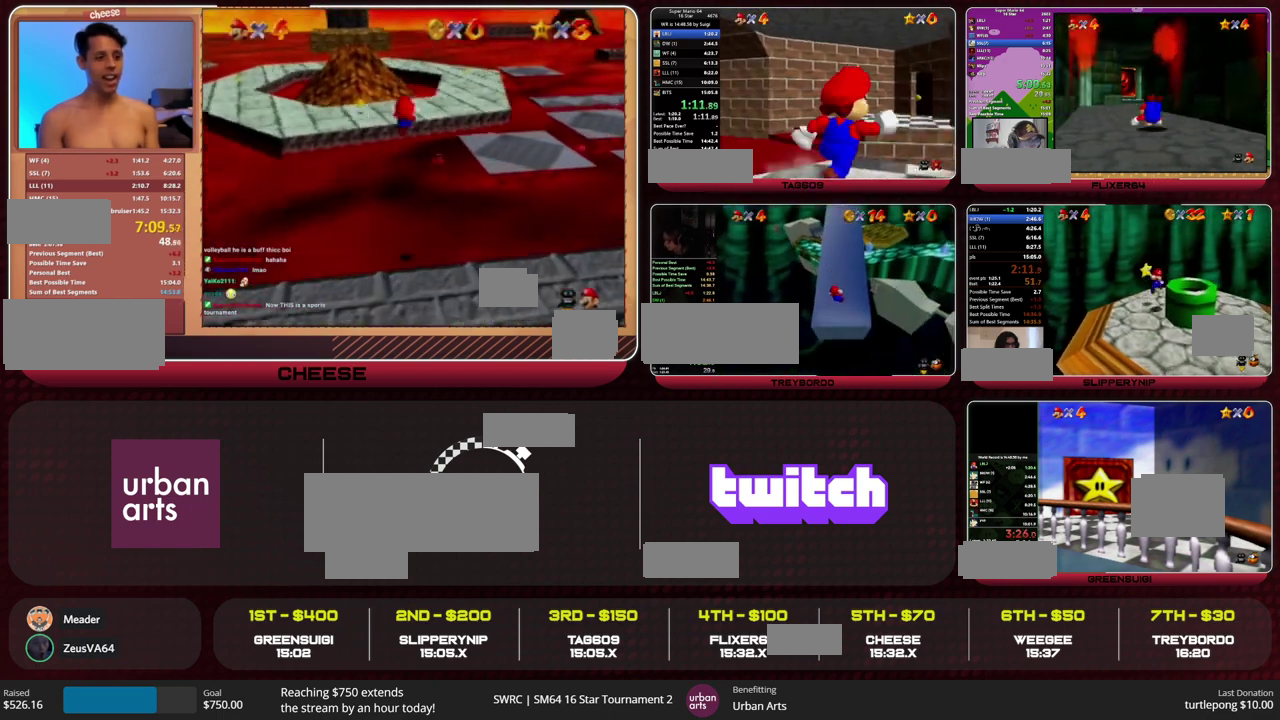
{"buttons": [], "left_stick": "up", "events": [[467, "left_stick", "up"]]}
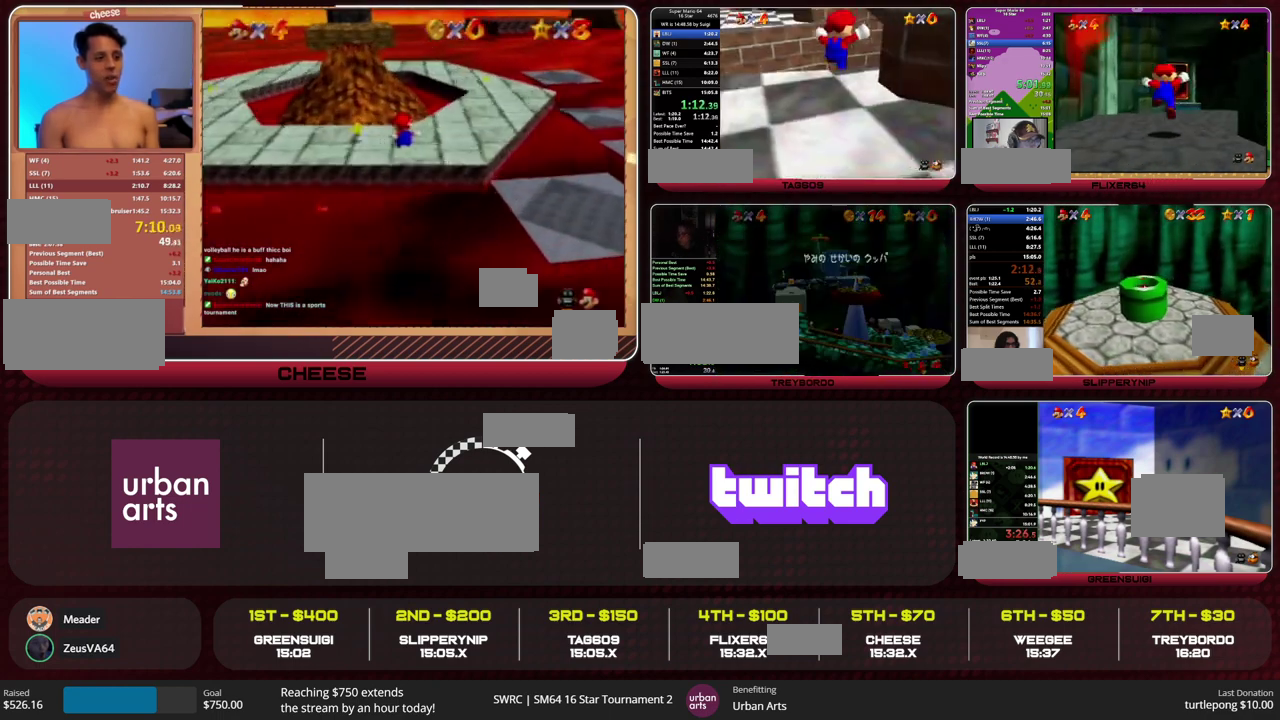
{"buttons": ["A"], "left_stick": "up-left", "events": [[67, "left_stick", "up-left"], [367, "A", "down"]]}
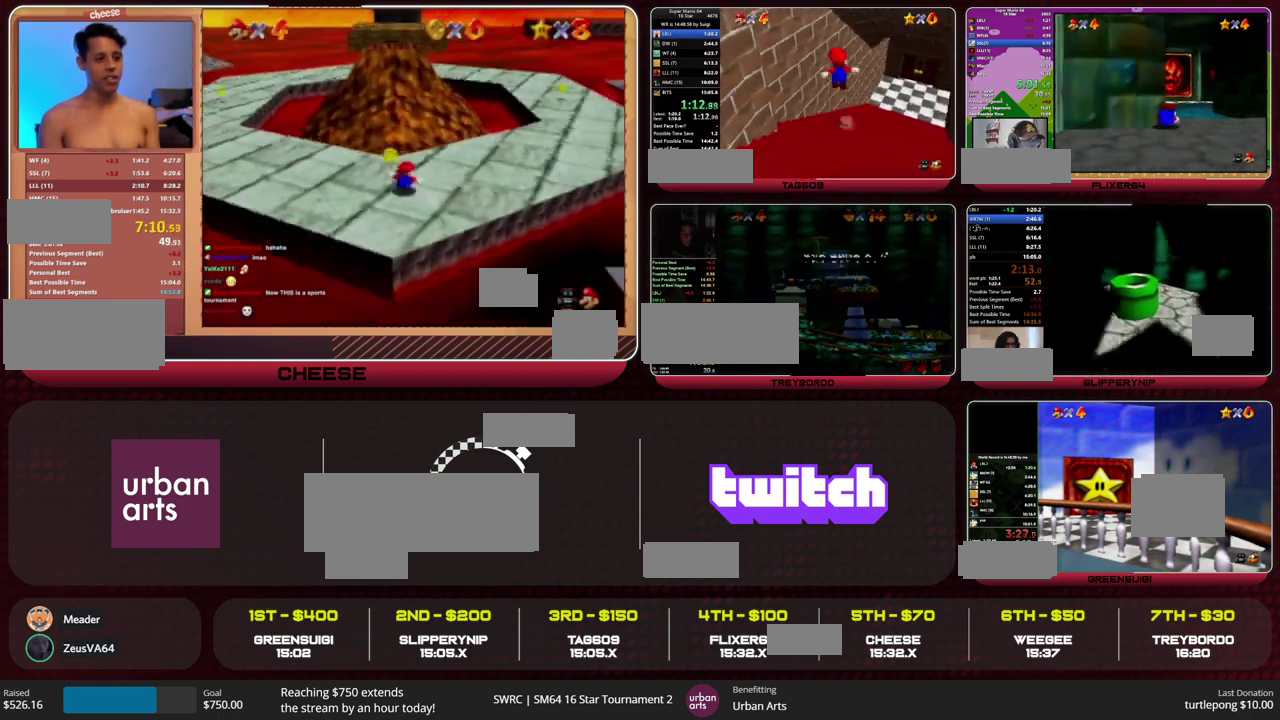
{"buttons": [], "left_stick": "down-left", "events": [[67, "A", "up"], [133, "A", "down"], [133, "left_stick", "center"], [233, "A", "up"], [267, "C_LEFT", "down"], [333, "left_stick", "down-left"], [367, "C_LEFT", "up"]]}
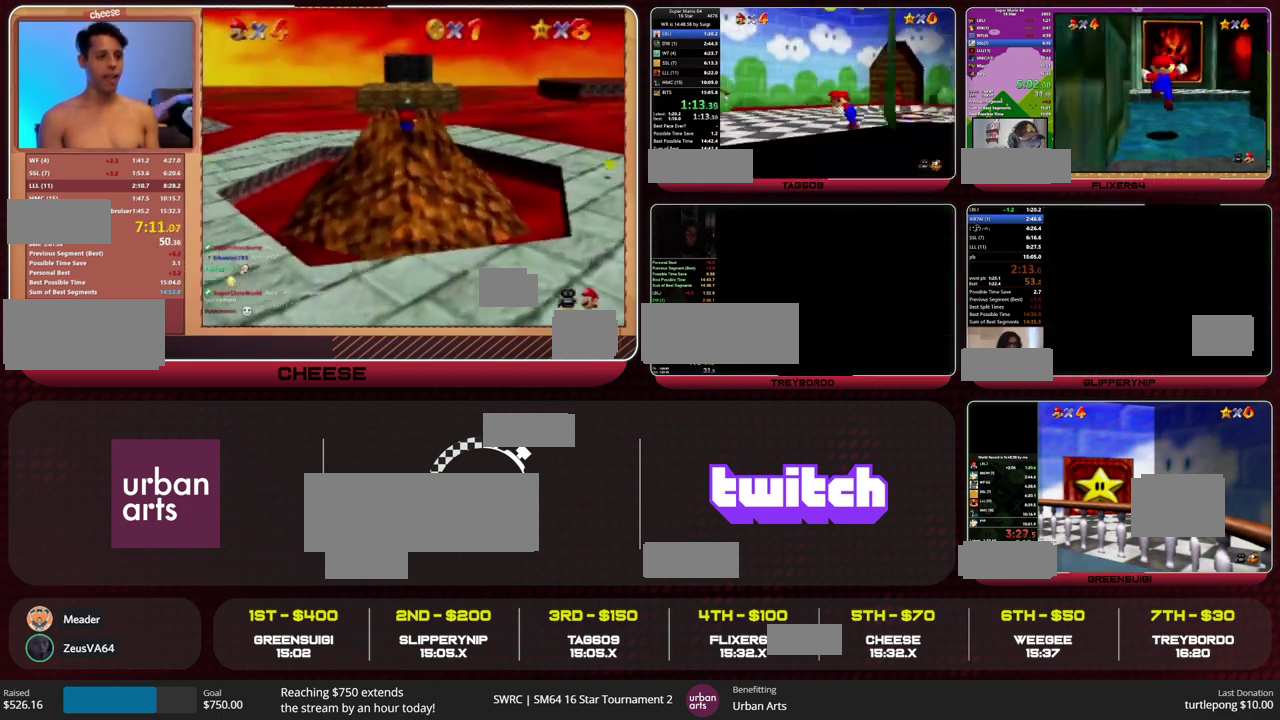
{"buttons": ["Z", "C_RIGHT"], "left_stick": "up-right", "events": [[367, "Z", "down"], [400, "A", "down"], [433, "left_stick", "up-right"], [467, "A", "up"], [500, "C_RIGHT", "down"]]}